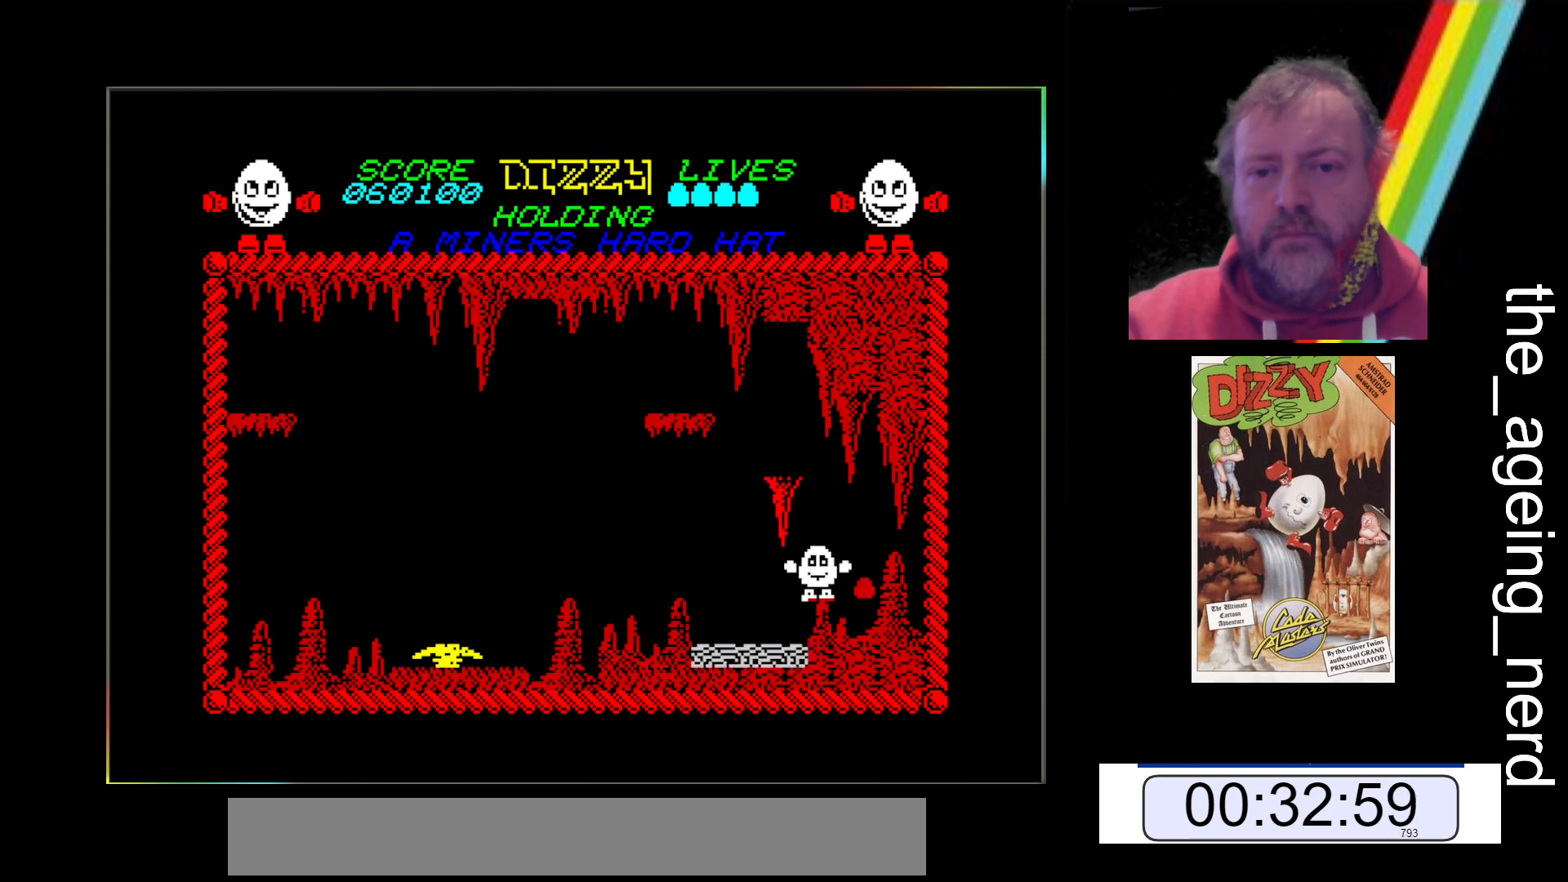
Gameplay with keyboard; each line is a JSON object with the keys held at the frame after it. "events" lists presses ("down") and releases ("up") of "return", "space", "x" and "z" between this image and that frame as [ms after this image, input, new state], when the widget could be followed in between. No other keys are recorded. Mouse input is not recorded.
{"keys": ["space", "x"], "events": [[400, "x", "down"], [467, "space", "down"]]}
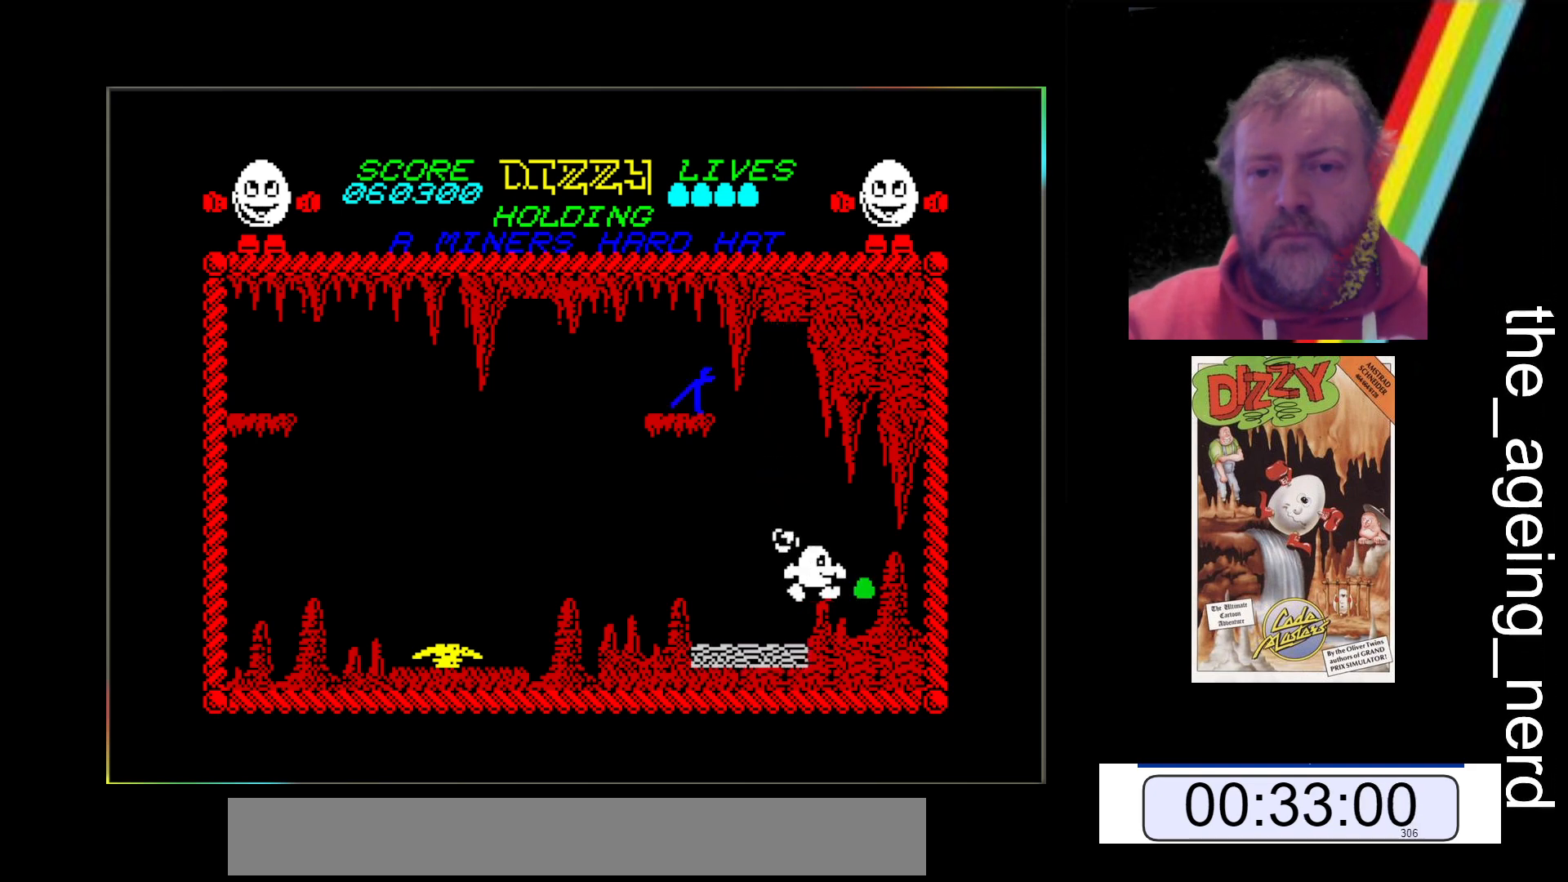
{"keys": ["x"], "events": [[333, "space", "up"]]}
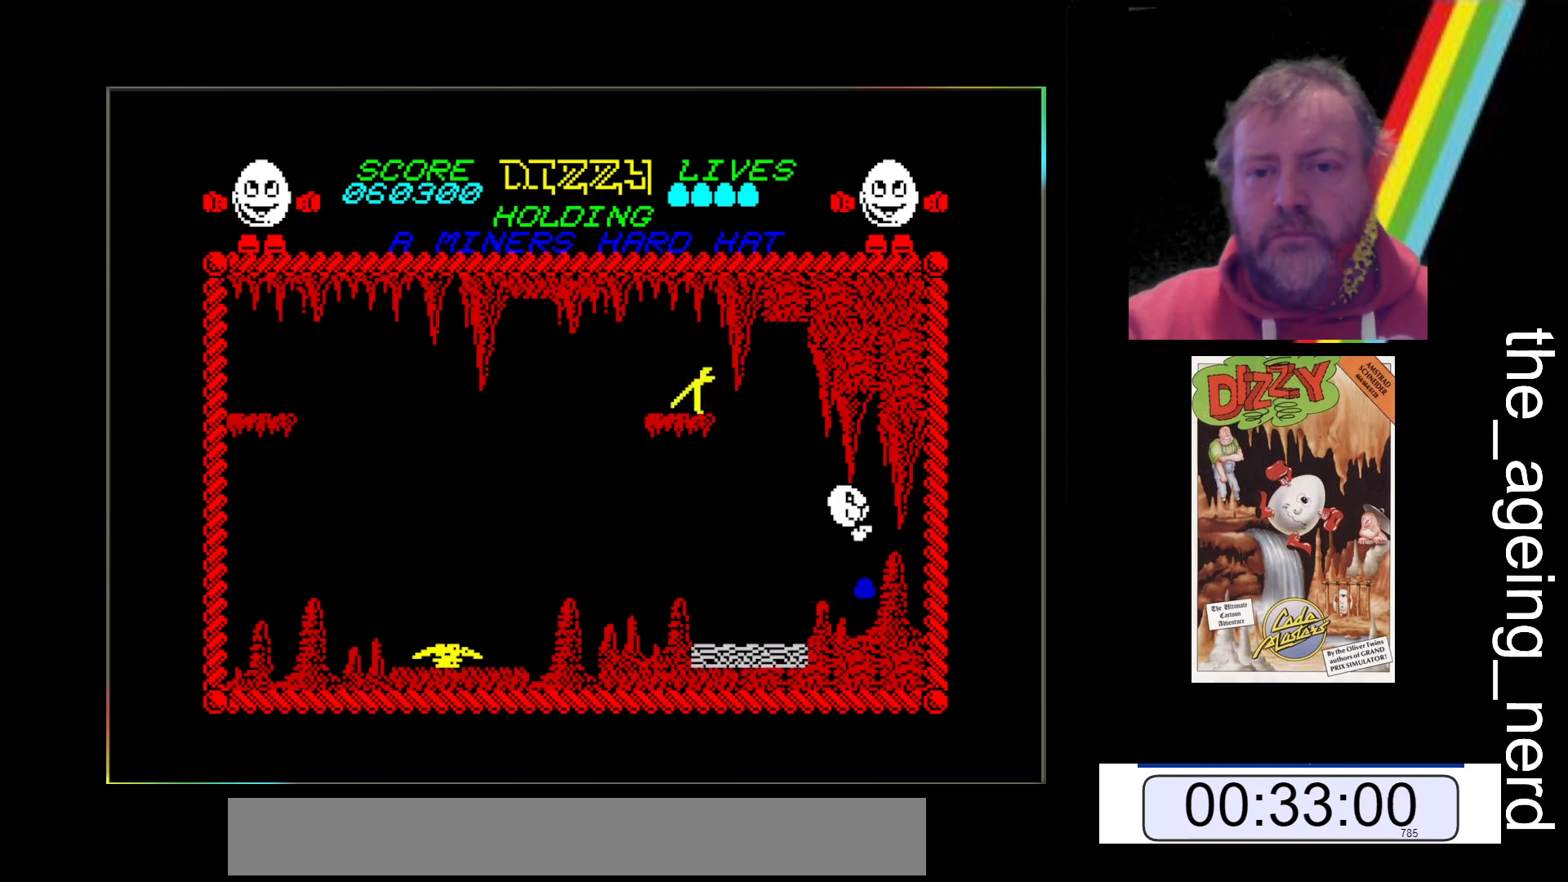
{"keys": [], "events": [[33, "x", "up"]]}
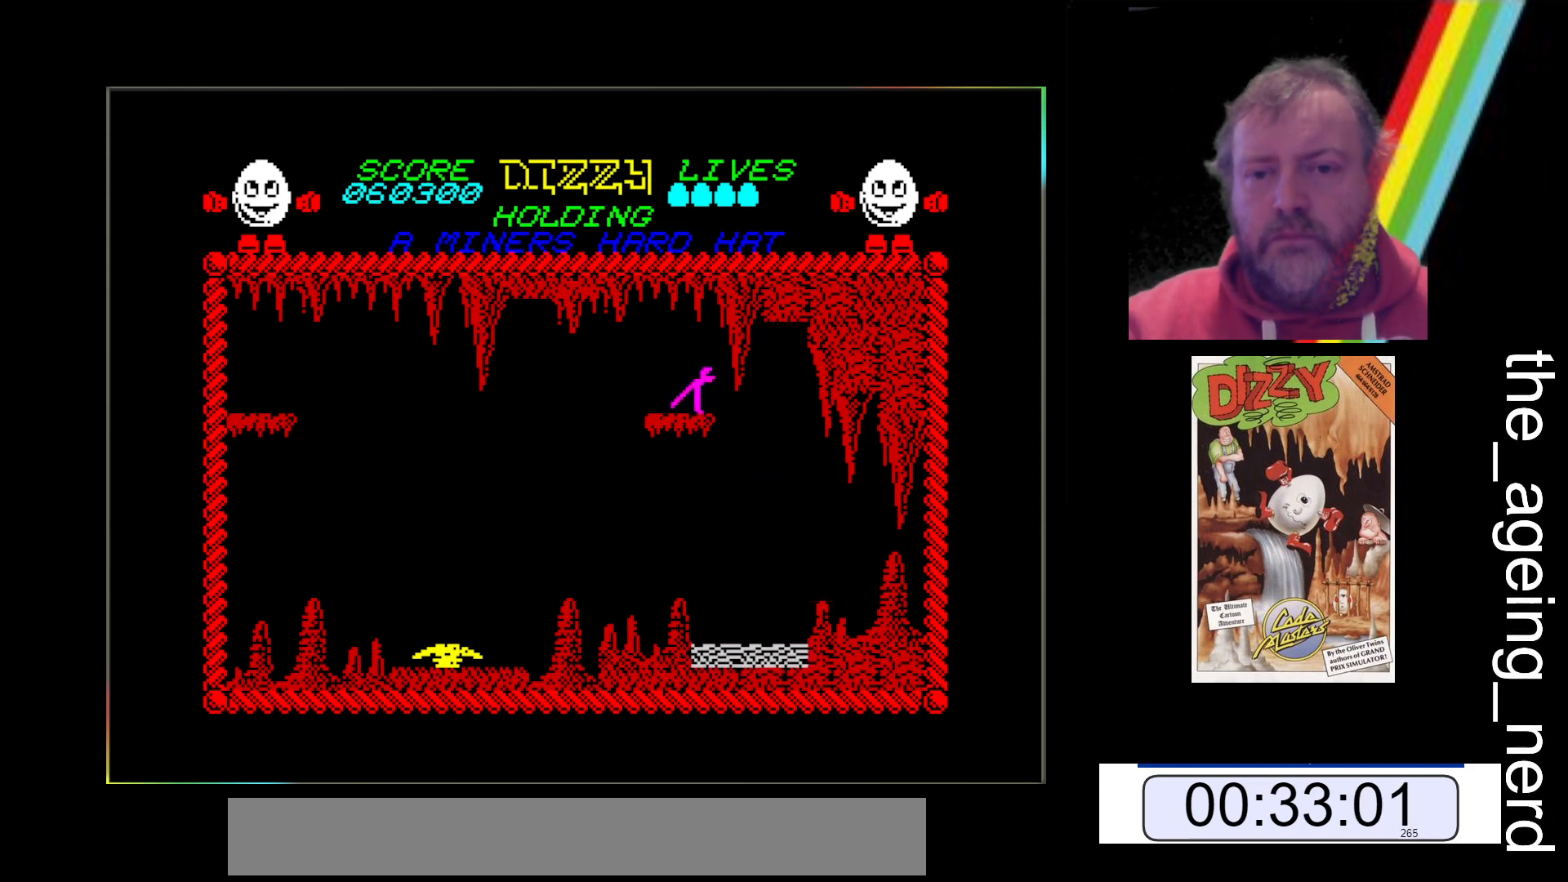
{"keys": ["z"], "events": [[500, "z", "down"]]}
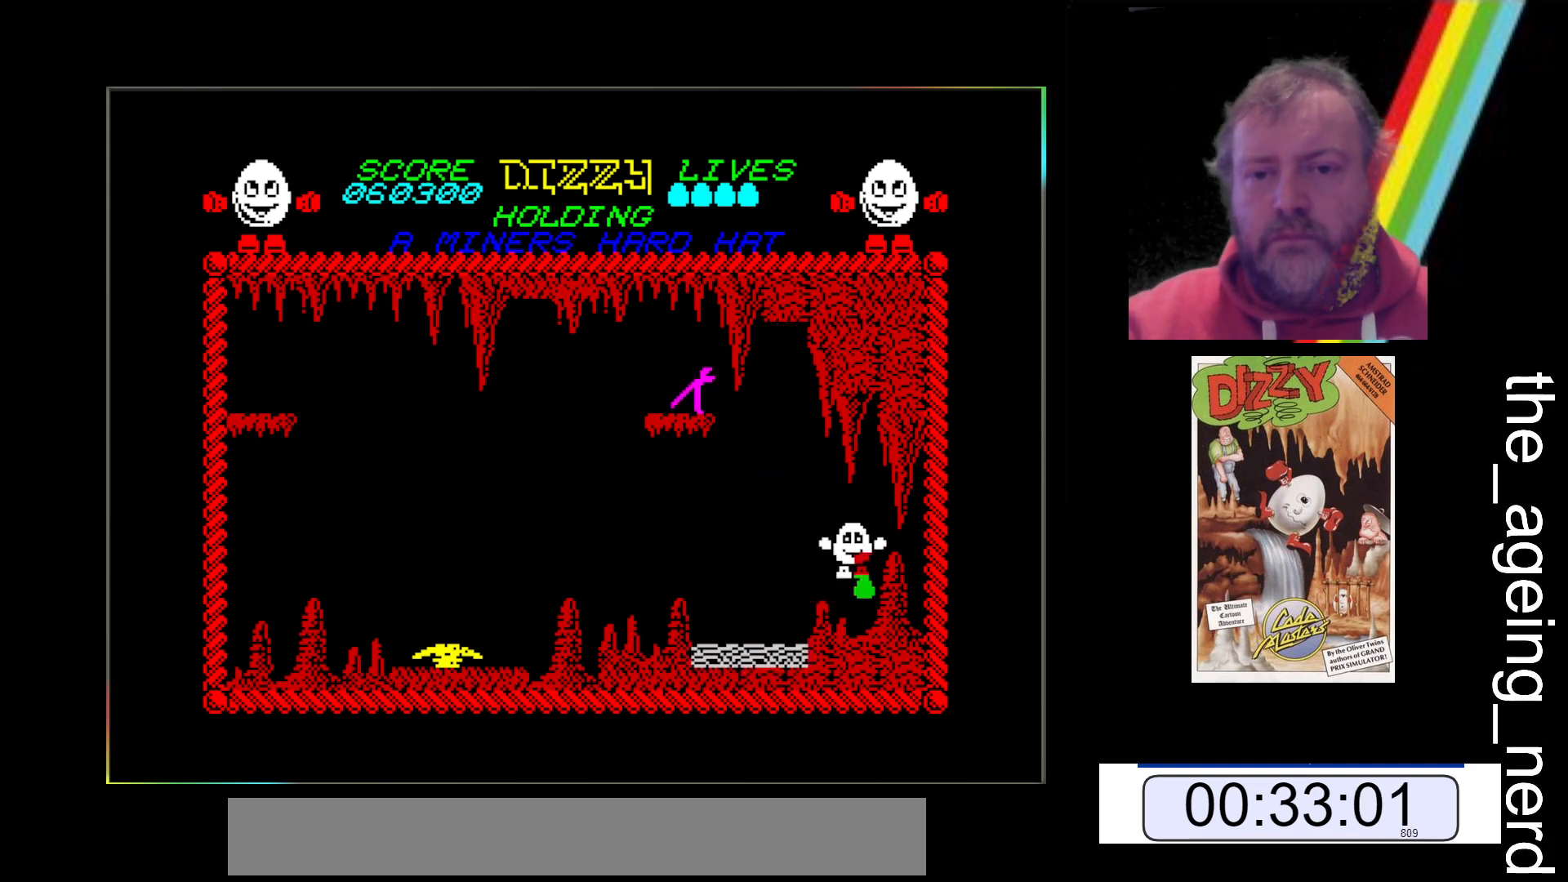
{"keys": ["z"], "events": [[100, "z", "up"], [433, "z", "down"]]}
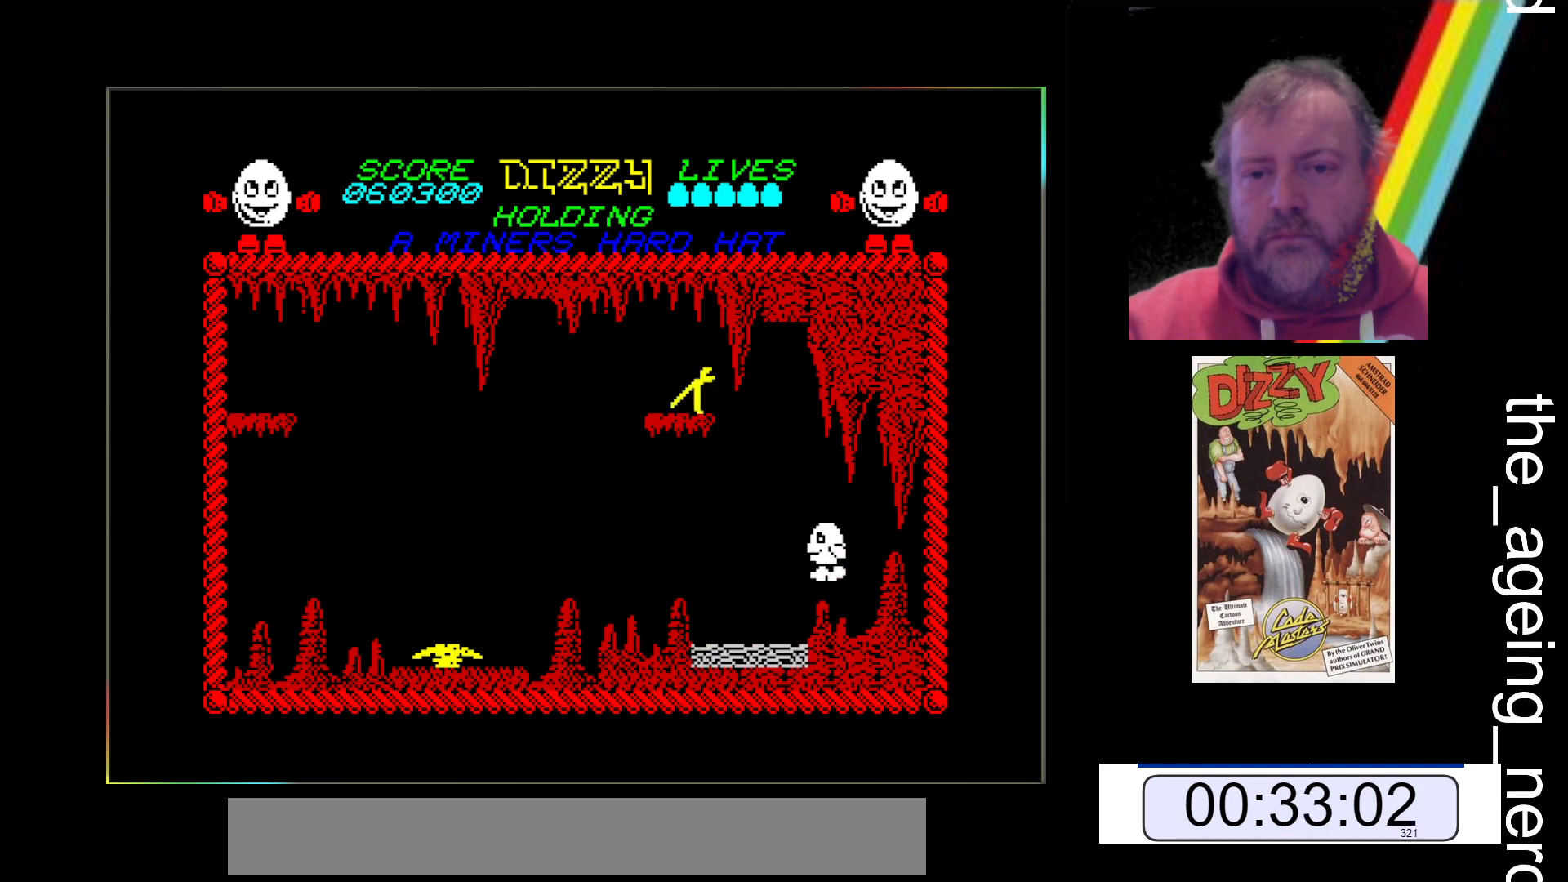
{"keys": ["x"], "events": [[33, "z", "up"], [367, "x", "down"]]}
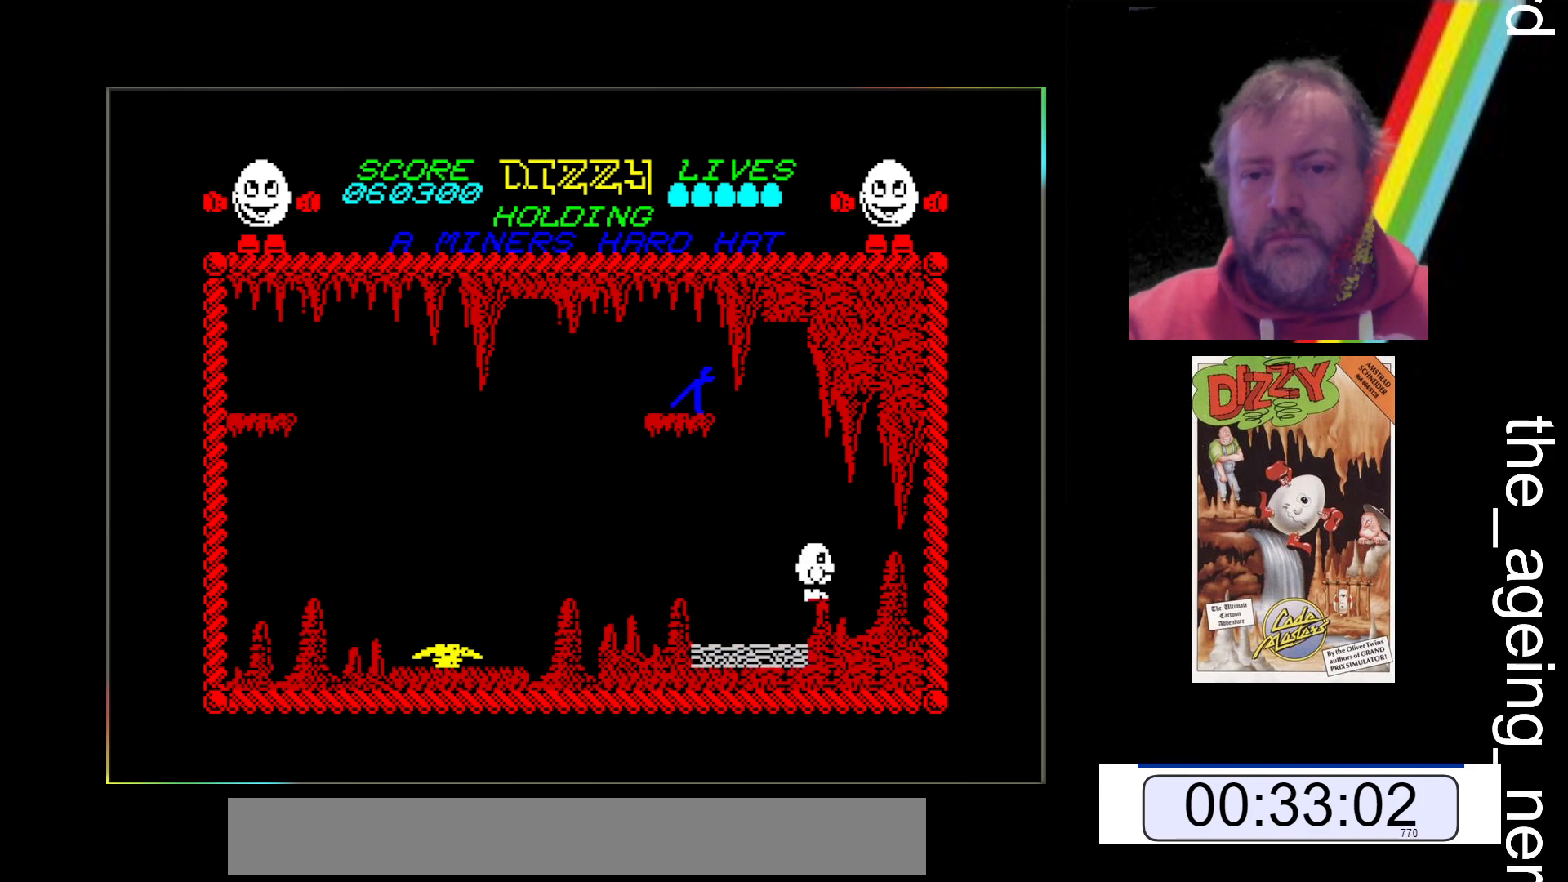
{"keys": ["space", "z"], "events": [[133, "x", "up"], [467, "space", "down"], [467, "z", "down"]]}
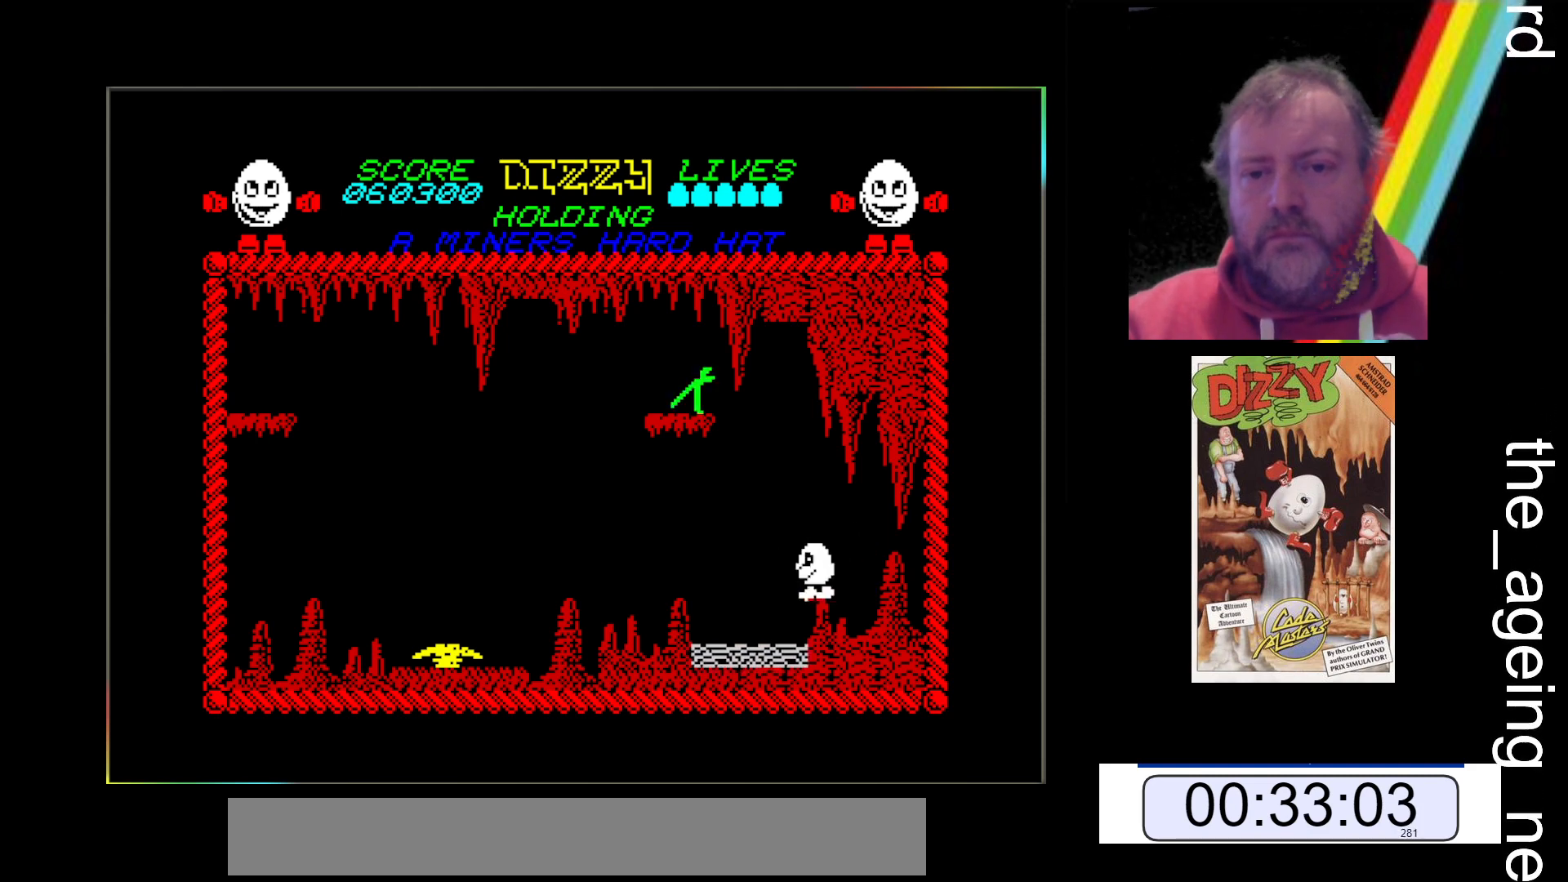
{"keys": ["space", "z"], "events": []}
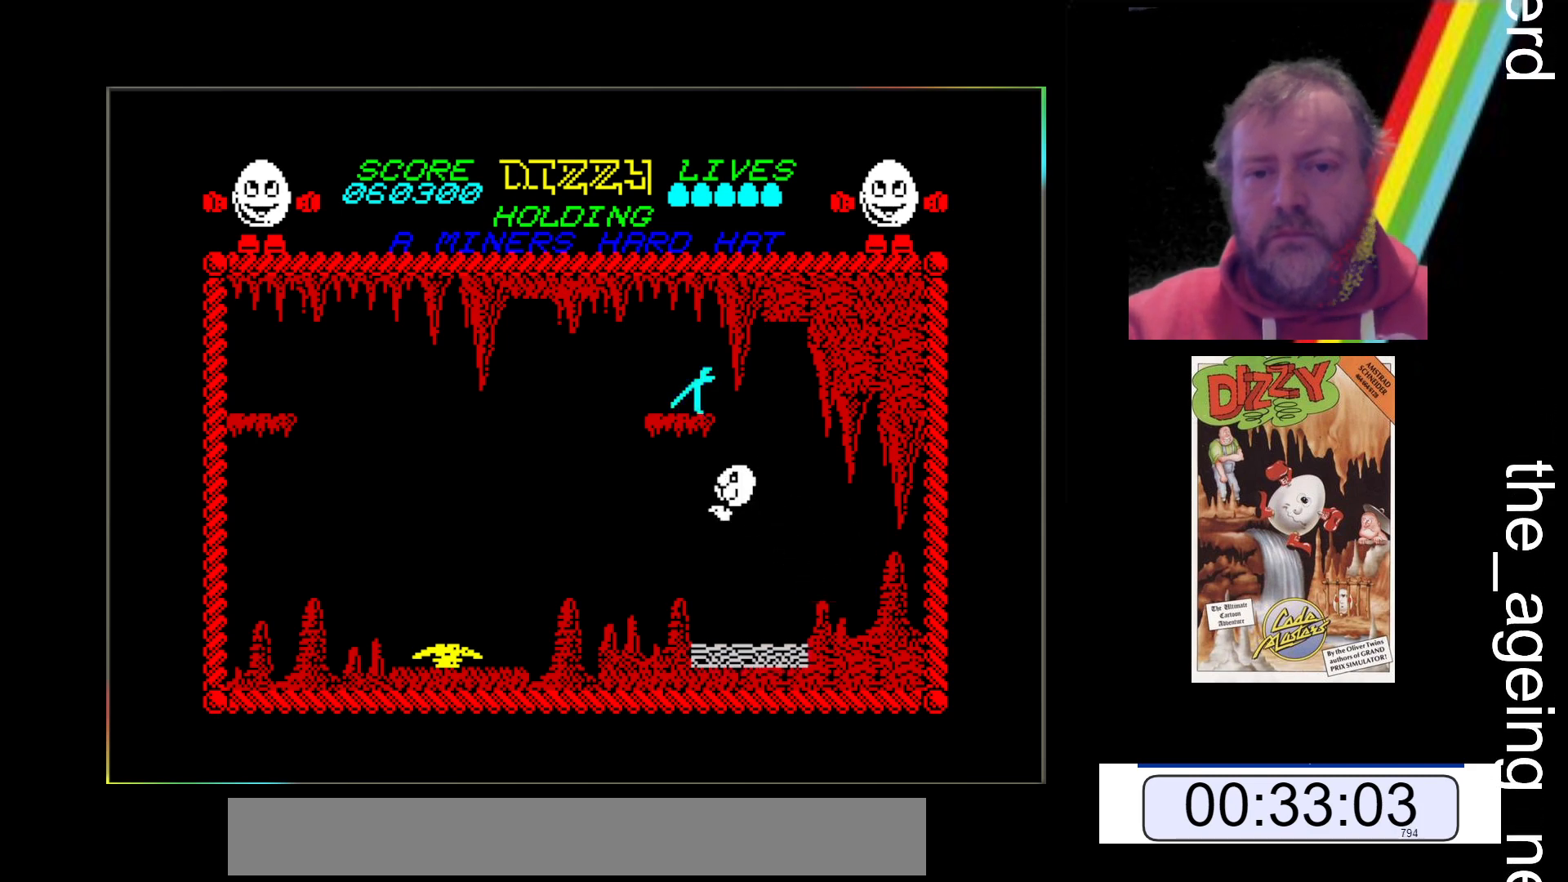
{"keys": ["z"], "events": [[133, "space", "up"], [167, "z", "up"], [500, "z", "down"]]}
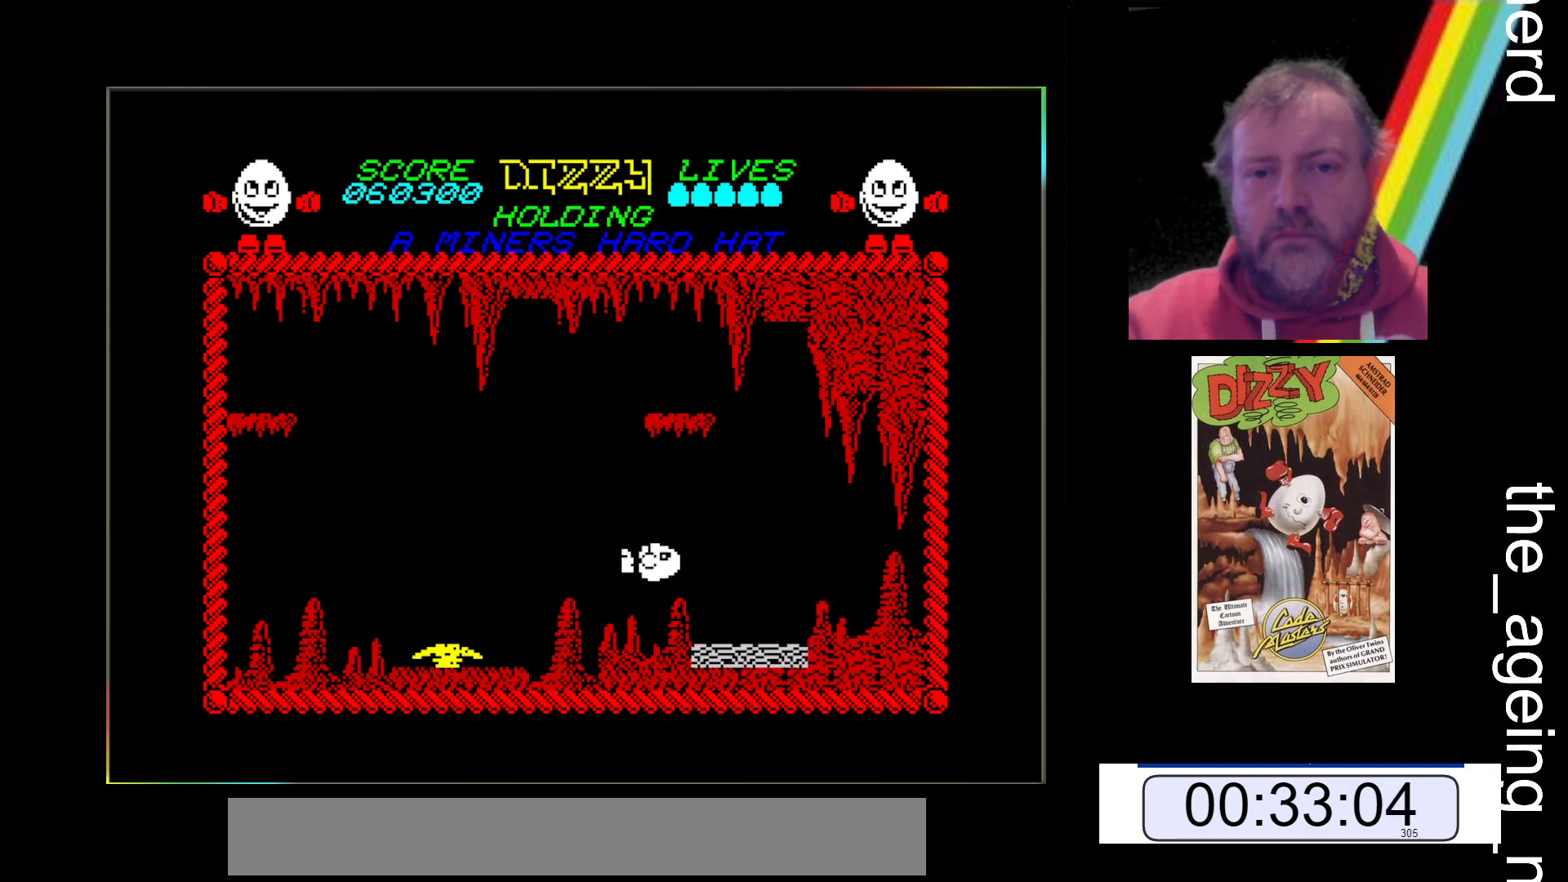
{"keys": ["space", "z"], "events": [[133, "space", "down"]]}
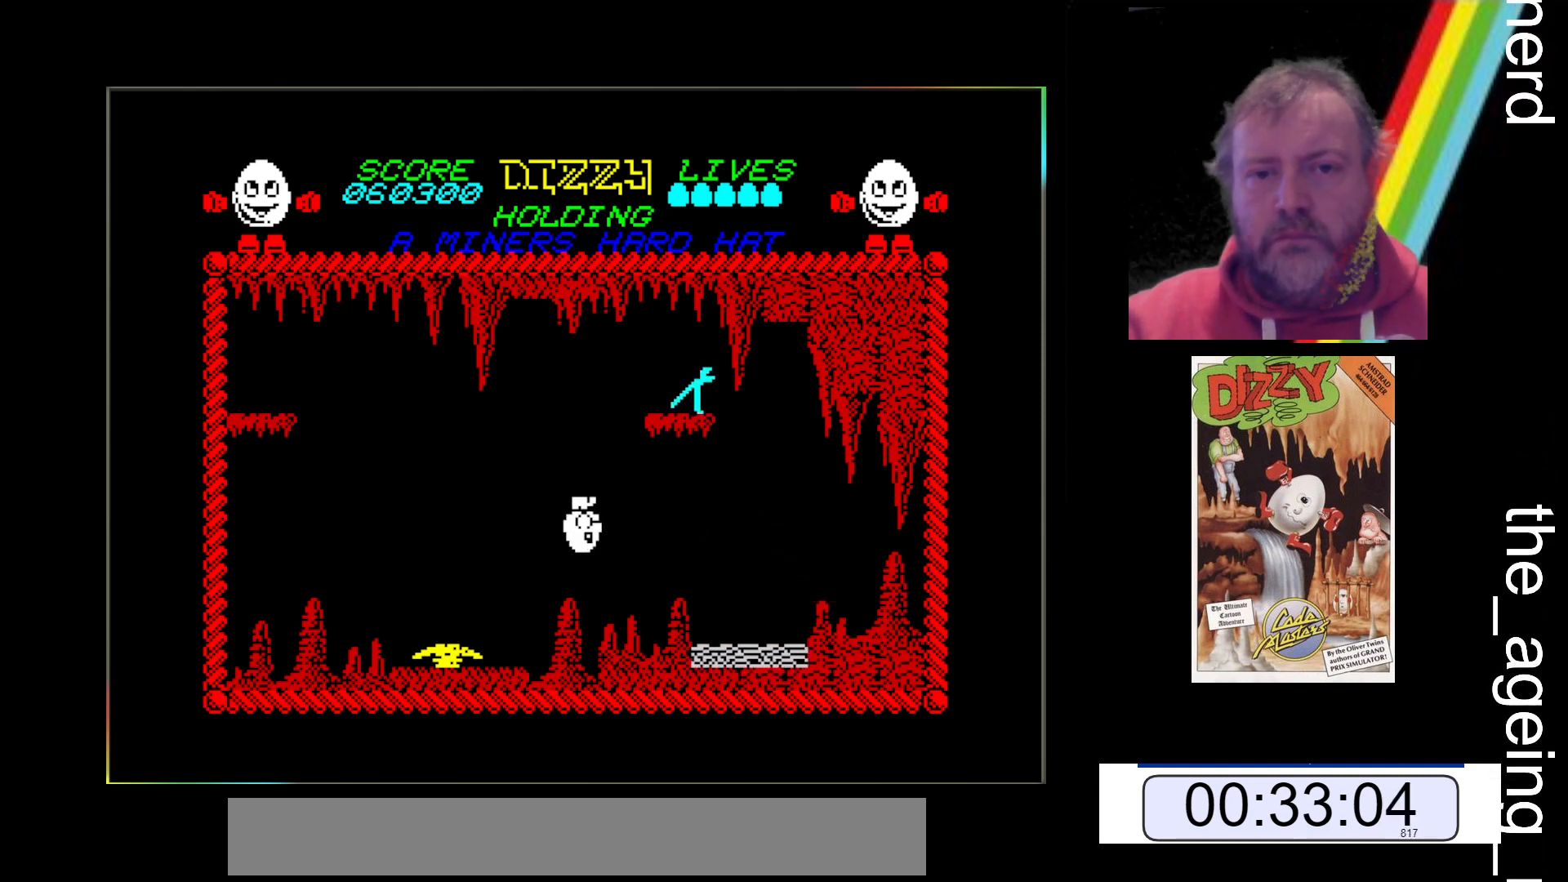
{"keys": [], "events": [[200, "space", "up"], [200, "z", "up"]]}
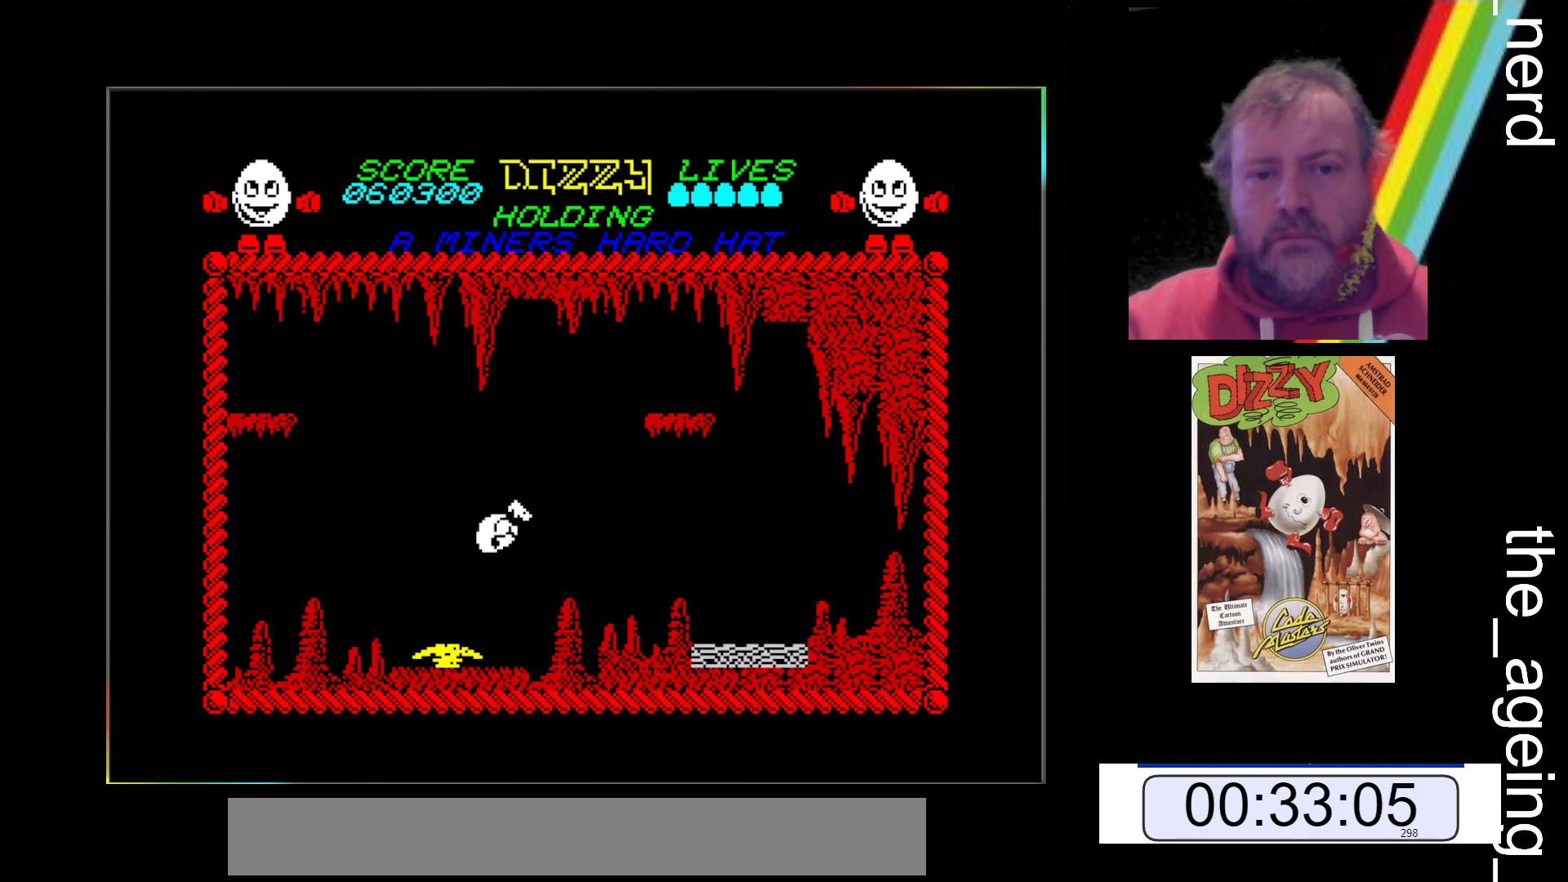
{"keys": [], "events": []}
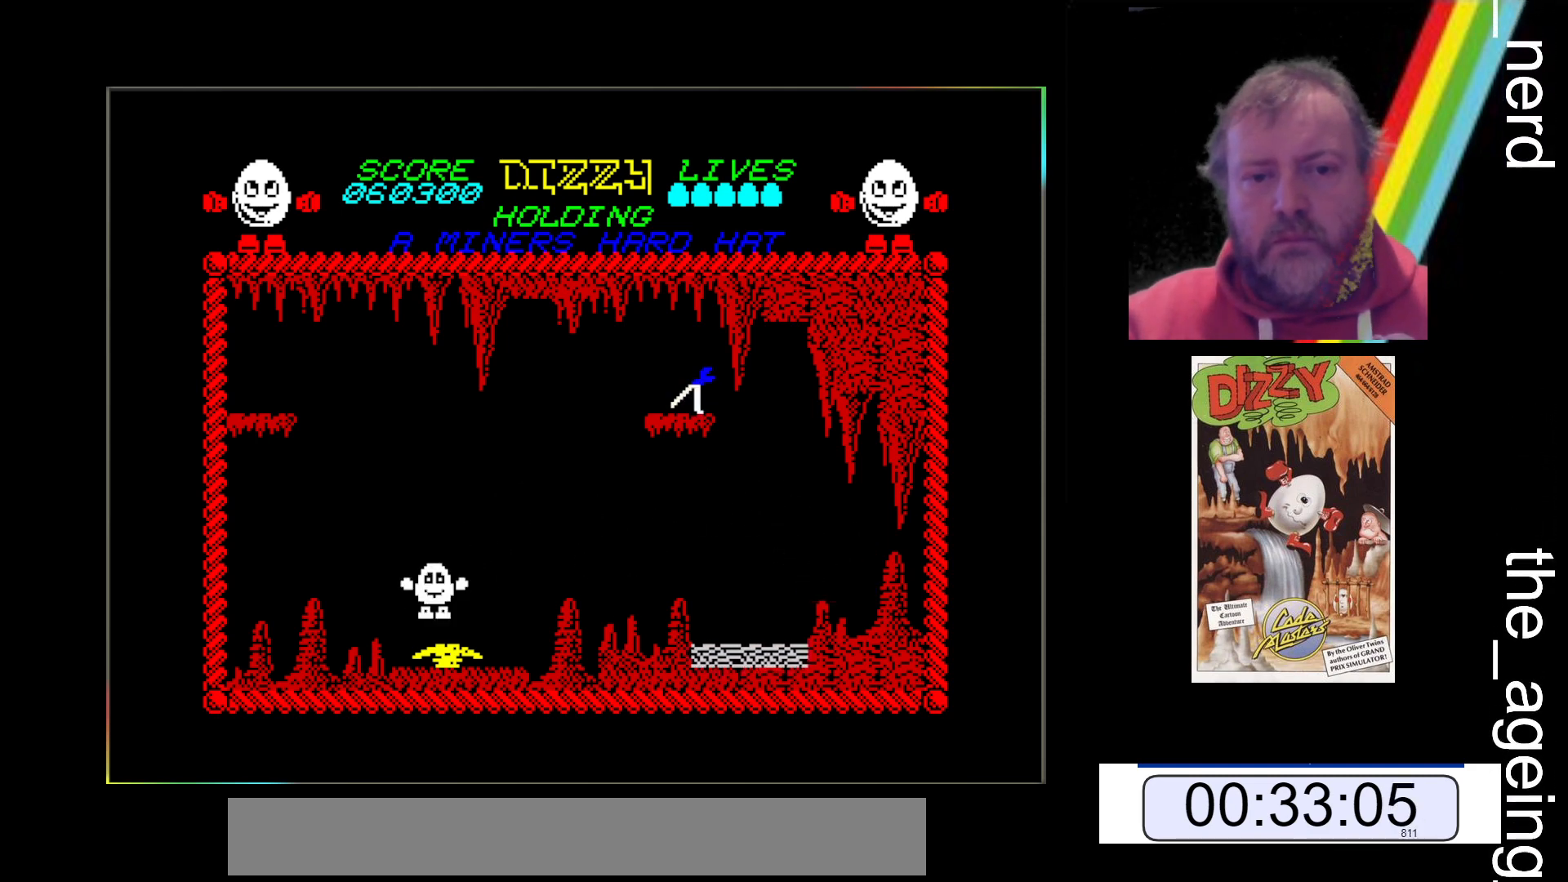
{"keys": [], "events": []}
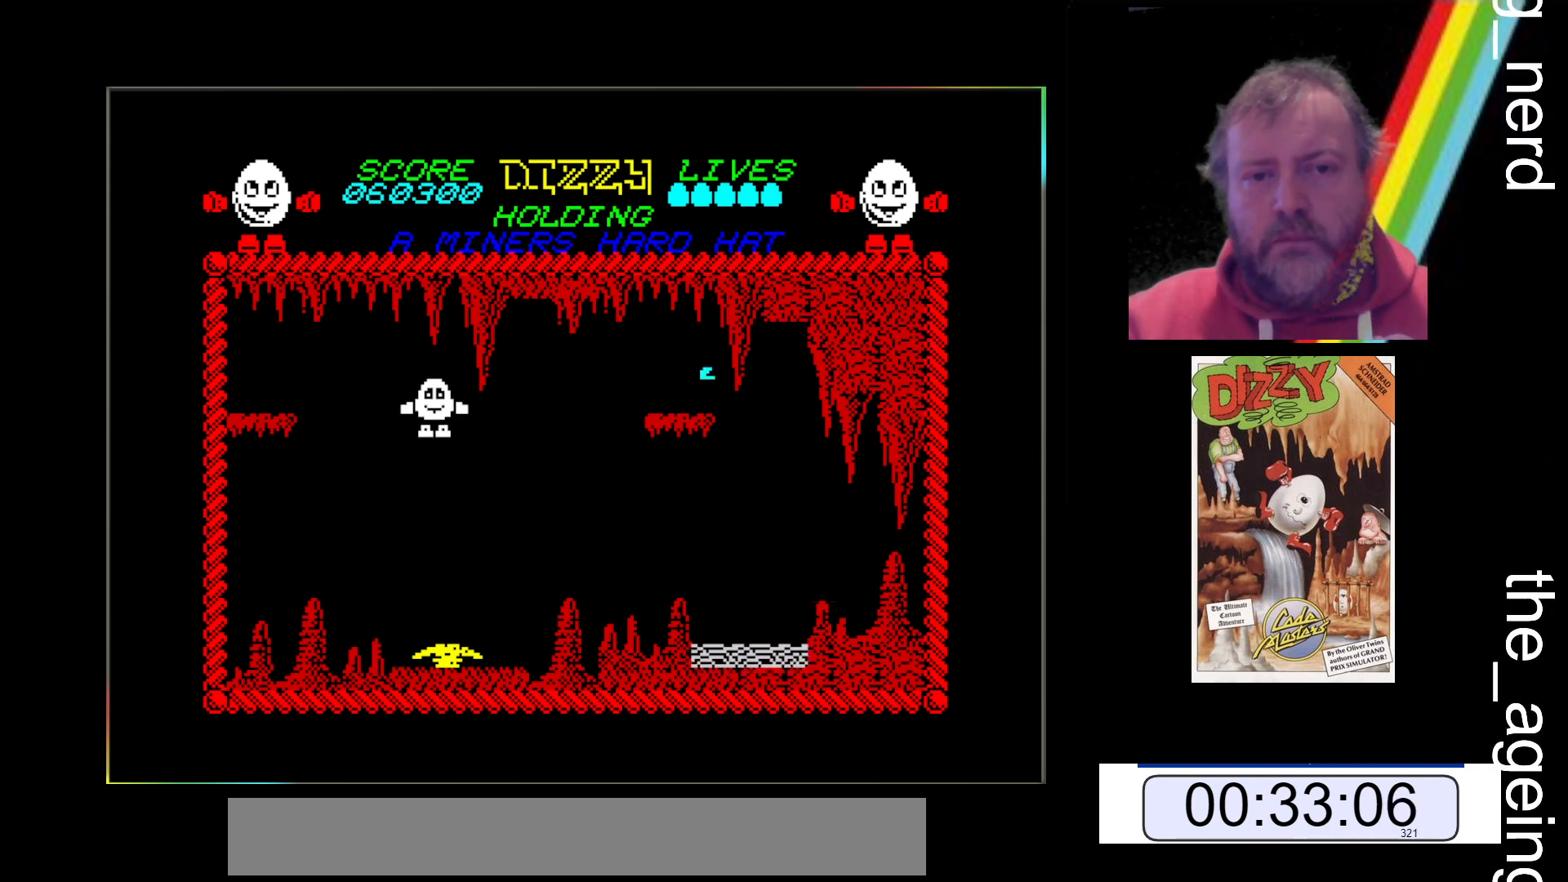
{"keys": [], "events": []}
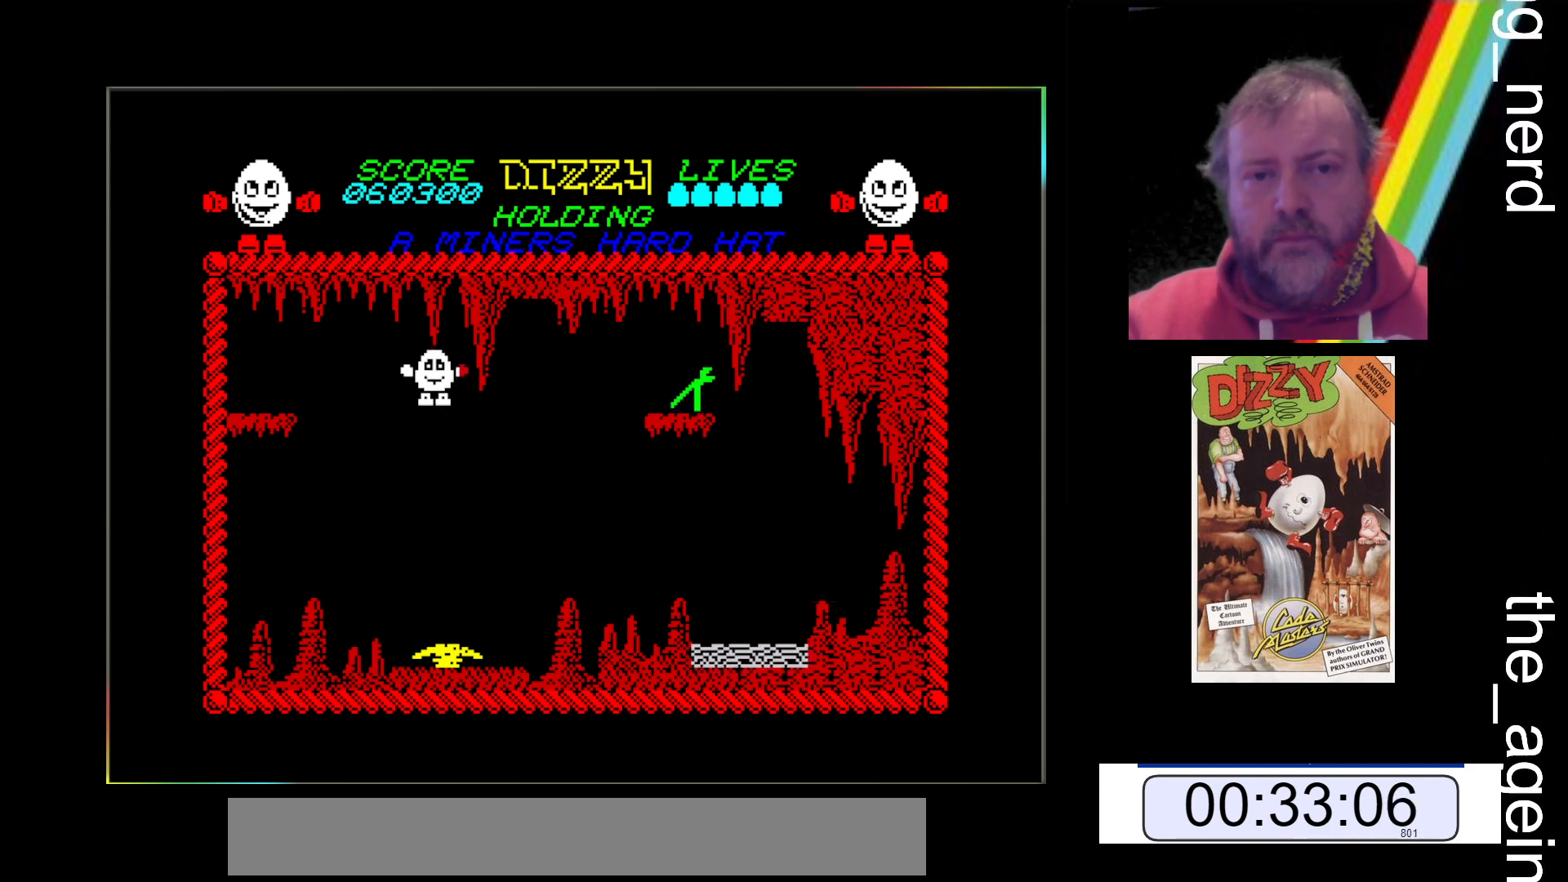
{"keys": [], "events": []}
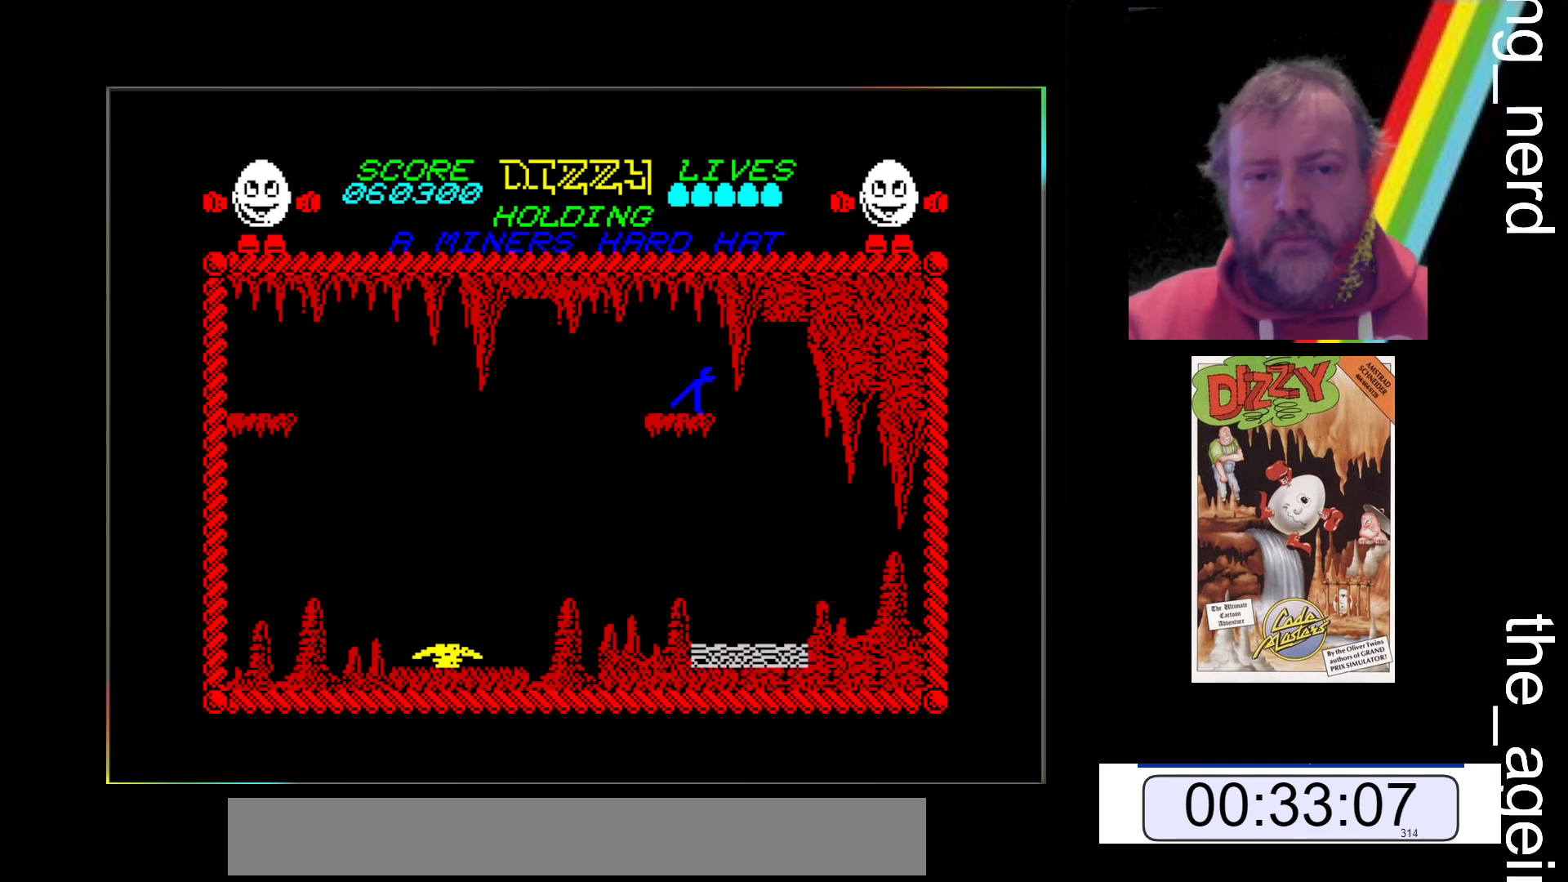
{"keys": [], "events": []}
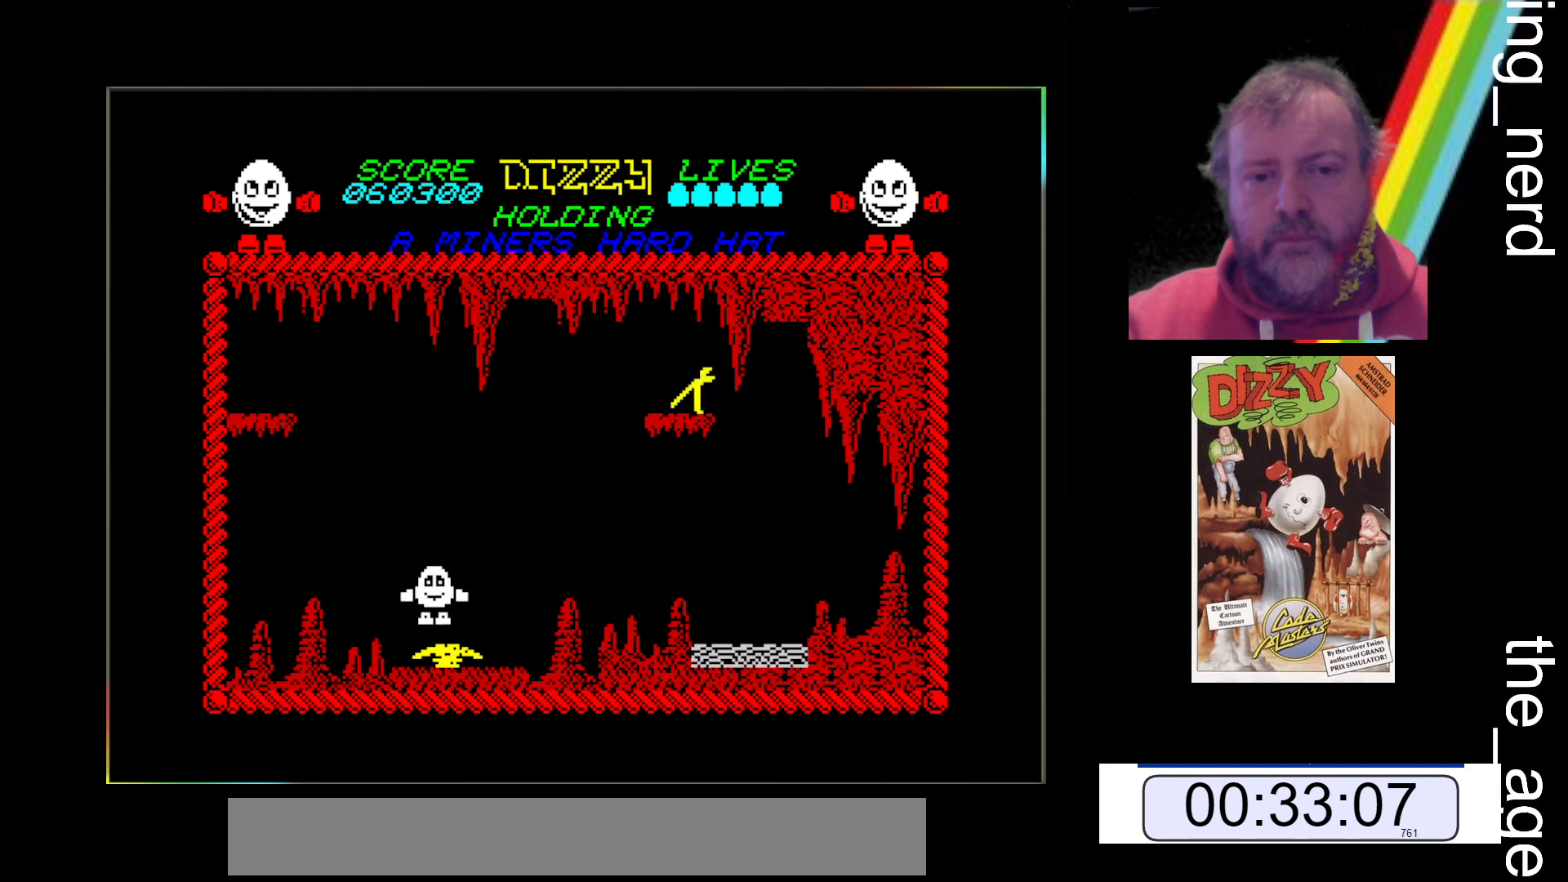
{"keys": ["z"], "events": [[100, "z", "down"]]}
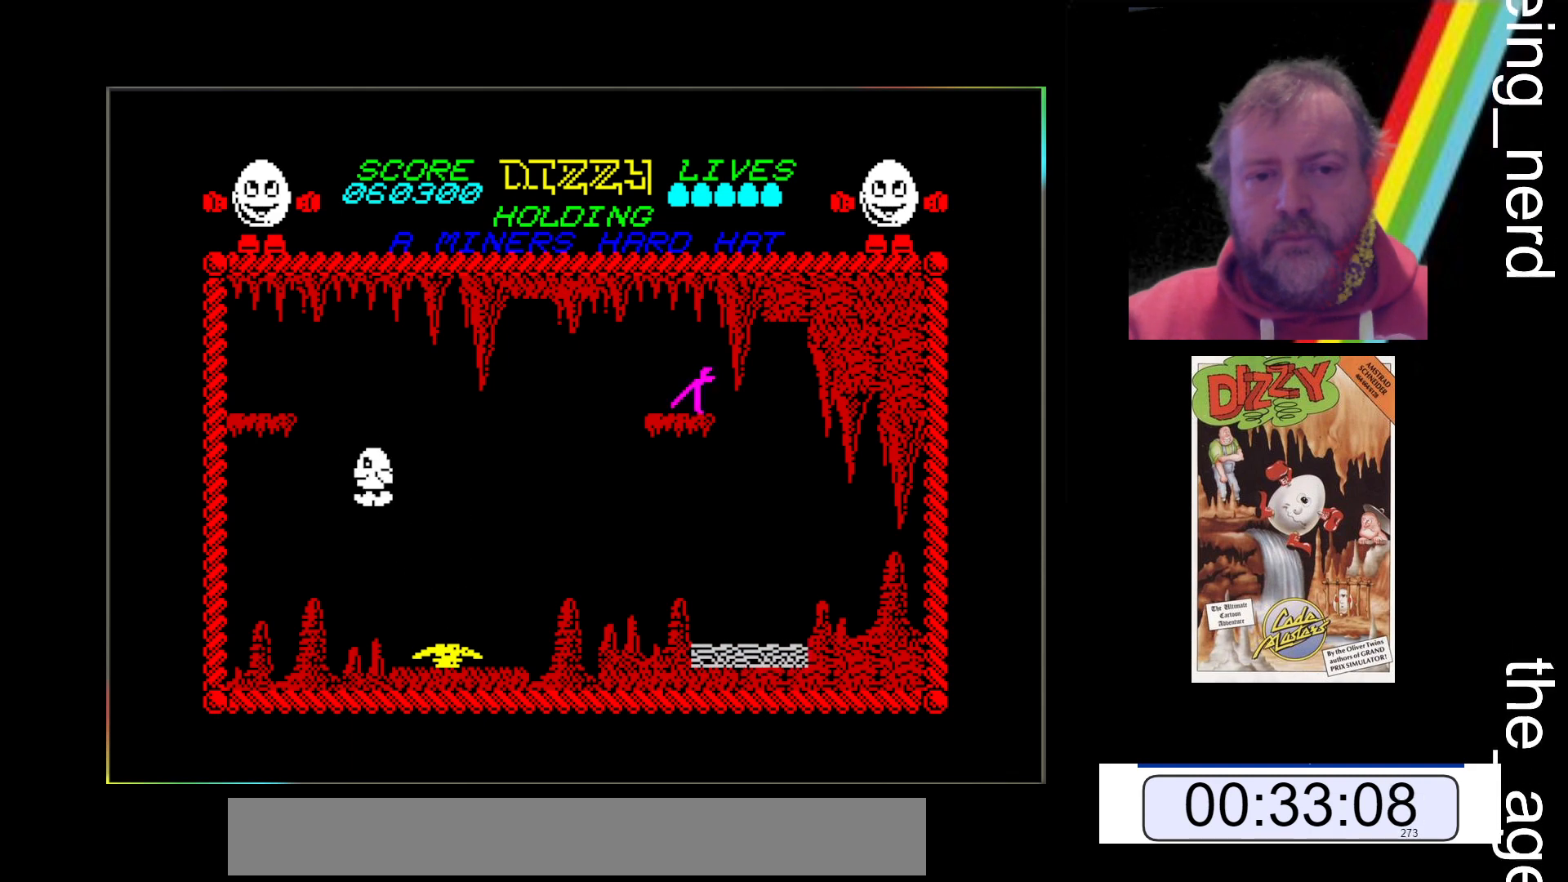
{"keys": [], "events": [[500, "z", "up"]]}